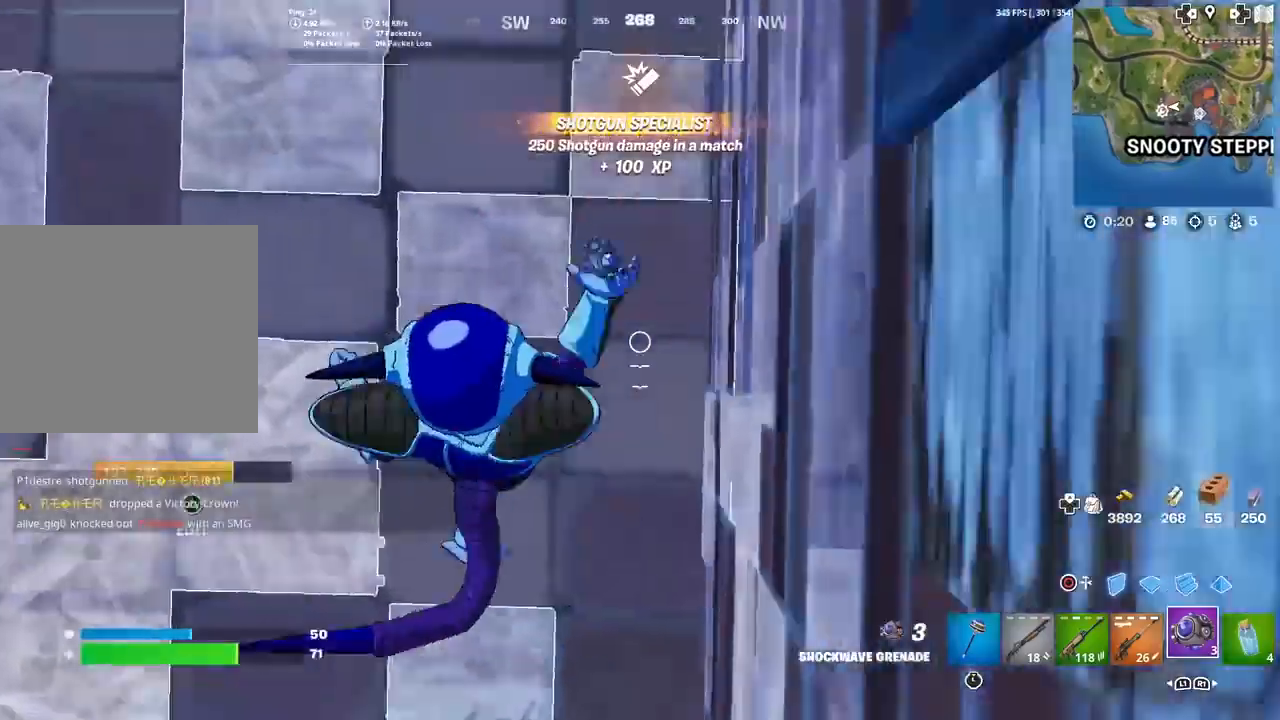
Gameplay with a controller (PlayStation layout); each line is a JSON object with the inputs held at the frame after it. "events" lists button and stick changes between this image and that frame as [ms after this image, input, new state], when the widget could be followed in between. Not read: TOUCHPAD.
{"buttons": ["CROSS"], "left_stick": "down-right", "right_stick": "center", "events": [[66, "right_stick", "up"], [200, "CROSS", "down"], [266, "left_stick", "up-right"], [300, "right_stick", "center"], [367, "left_stick", "right"], [500, "left_stick", "down-right"]]}
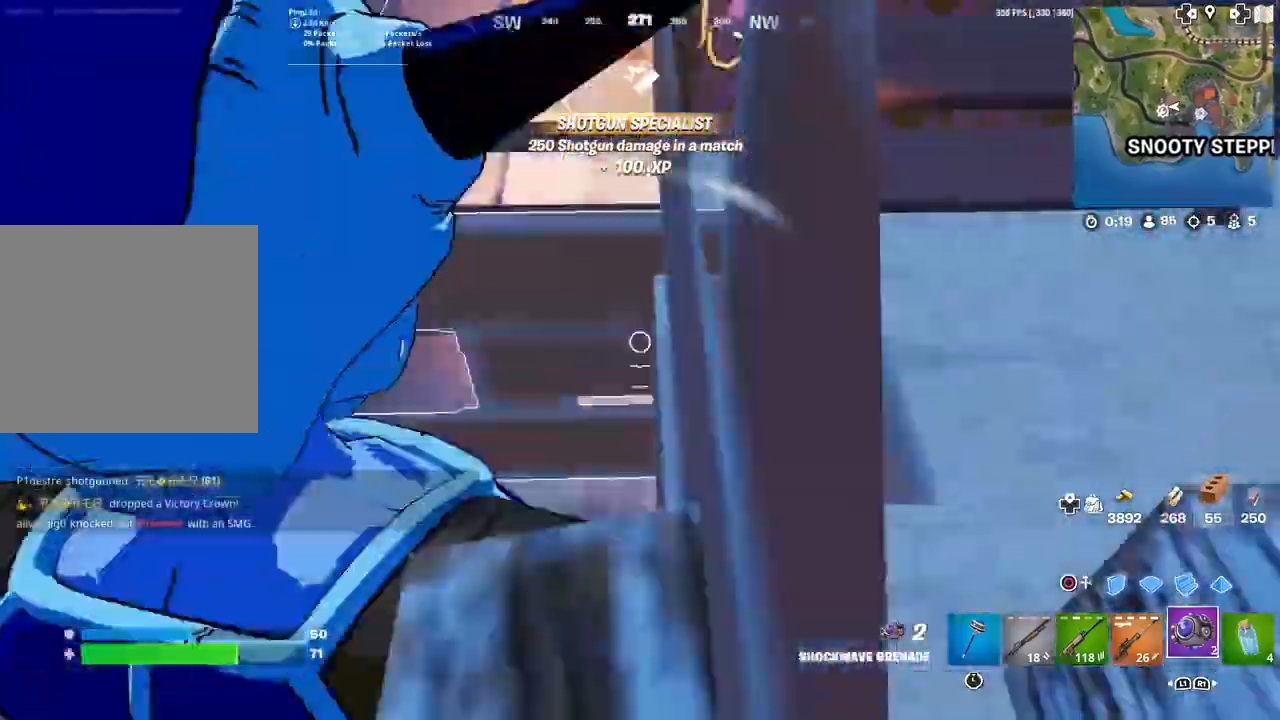
{"buttons": ["CROSS"], "left_stick": "down", "right_stick": "center", "events": [[67, "left_stick", "down"], [100, "L1", "down"], [234, "L1", "up"], [267, "L1", "down"], [400, "L1", "up"]]}
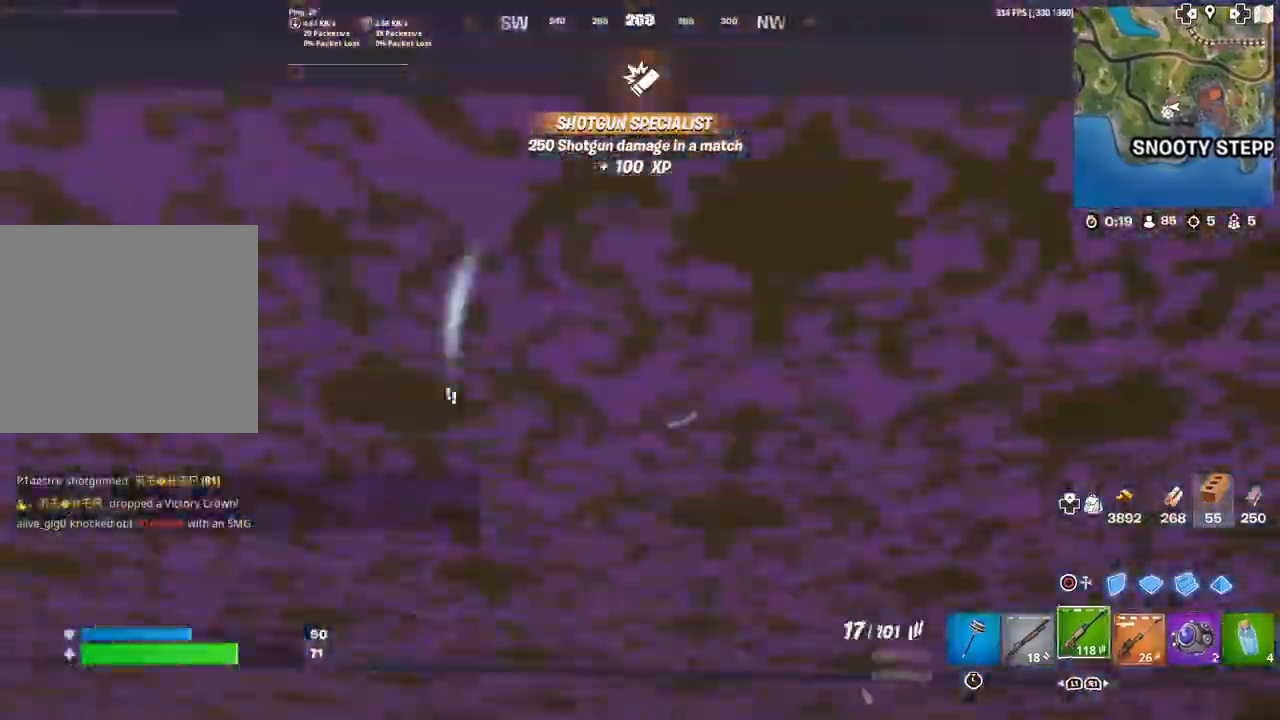
{"buttons": ["CROSS", "CIRCLE"], "left_stick": "down-right", "right_stick": "center", "events": [[67, "right_stick", "left"], [201, "left_stick", "down-right"], [368, "right_stick", "center"], [468, "CIRCLE", "down"]]}
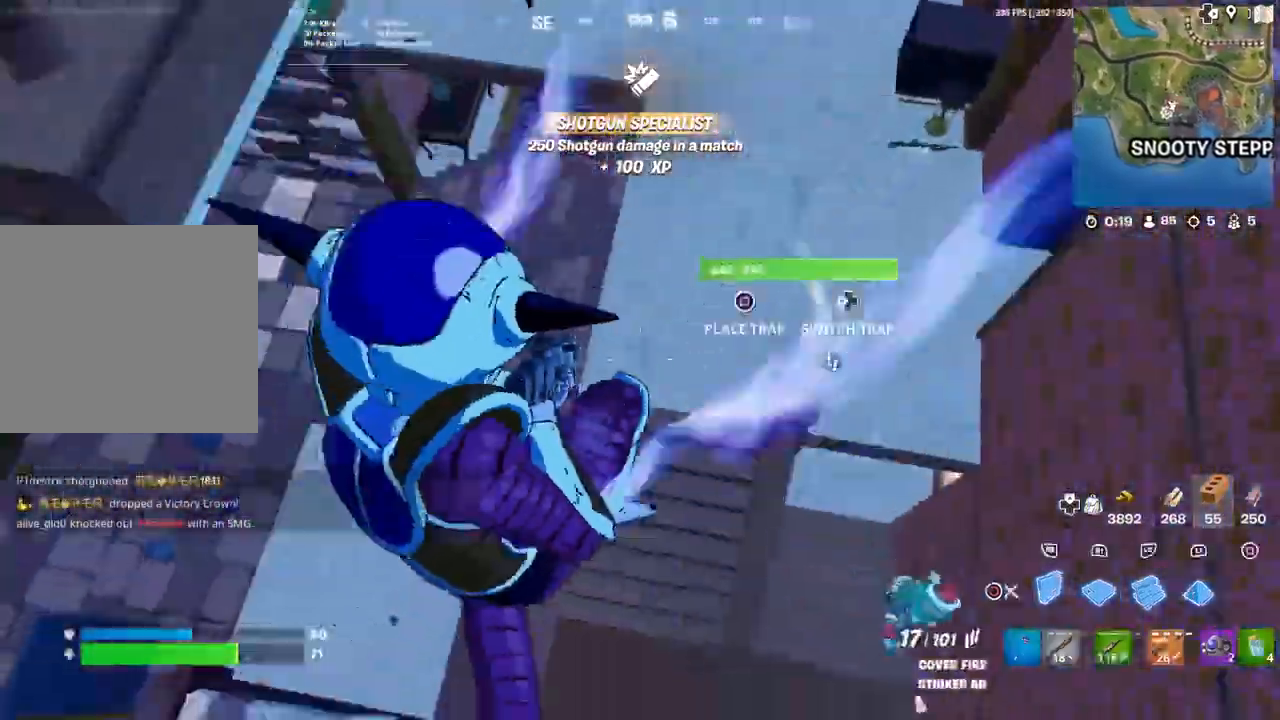
{"buttons": [], "left_stick": "down-right", "right_stick": "center", "events": [[33, "right_stick", "down"], [67, "R1", "down"], [100, "CIRCLE", "up"], [100, "right_stick", "center"], [200, "R1", "up"], [234, "CIRCLE", "down"], [234, "CROSS", "up"], [334, "CIRCLE", "up"]]}
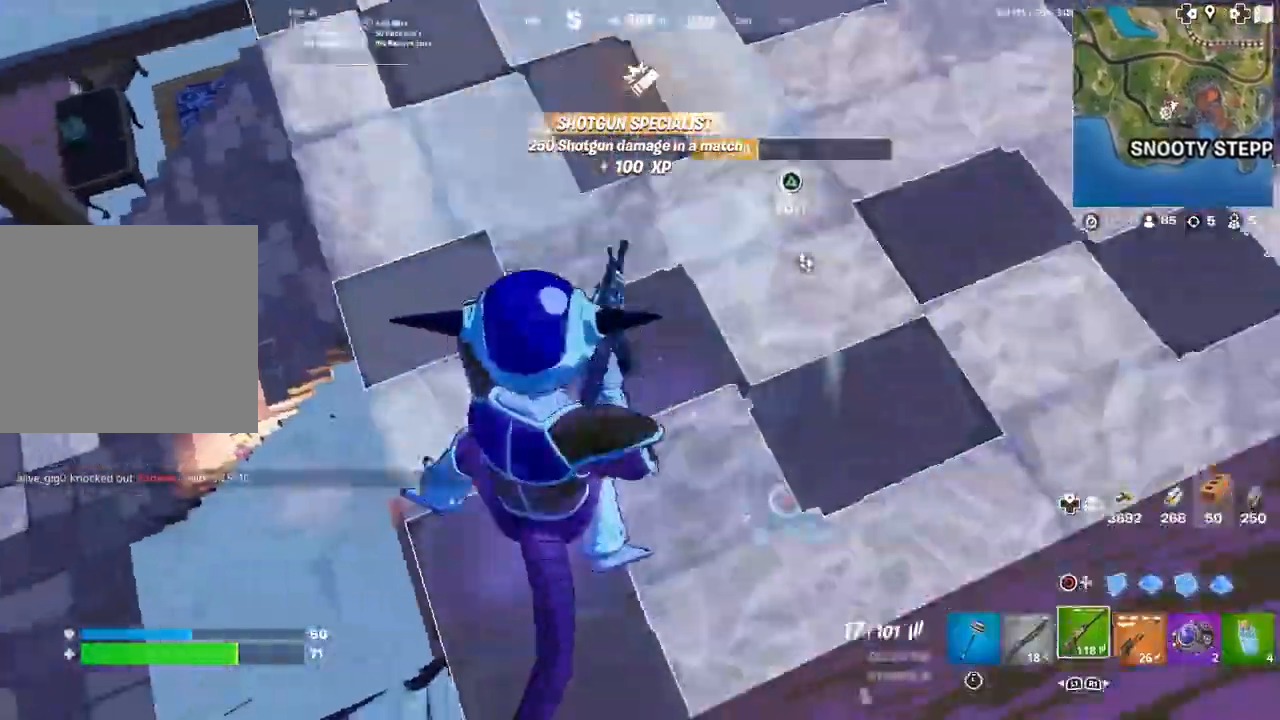
{"buttons": [], "left_stick": "left", "right_stick": "center", "events": [[66, "left_stick", "down"], [166, "left_stick", "left"], [266, "L1", "down"], [367, "right_stick", "down-left"], [400, "L1", "up"], [467, "right_stick", "center"]]}
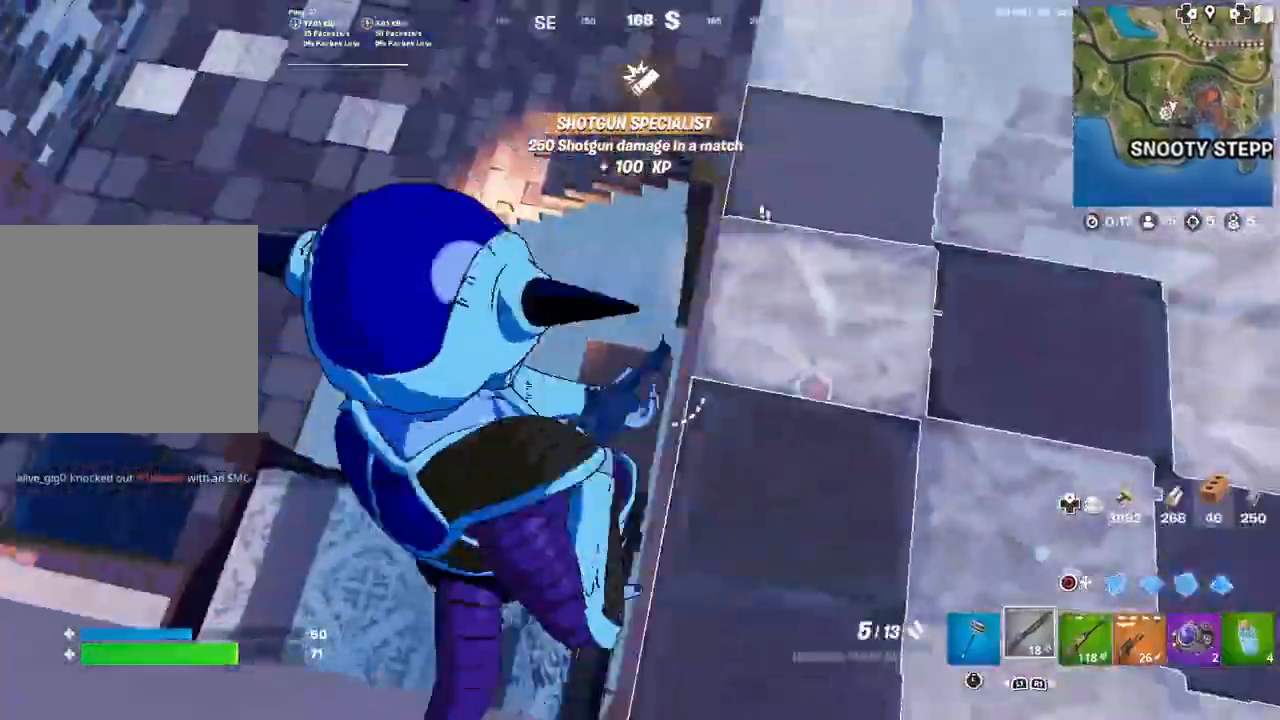
{"buttons": [], "left_stick": "down-left", "right_stick": "center", "events": [[133, "right_stick", "up-right"], [267, "left_stick", "down-left"], [367, "R2", "down"], [434, "CIRCLE", "down"], [467, "R2", "up"], [467, "right_stick", "center"], [500, "CIRCLE", "up"]]}
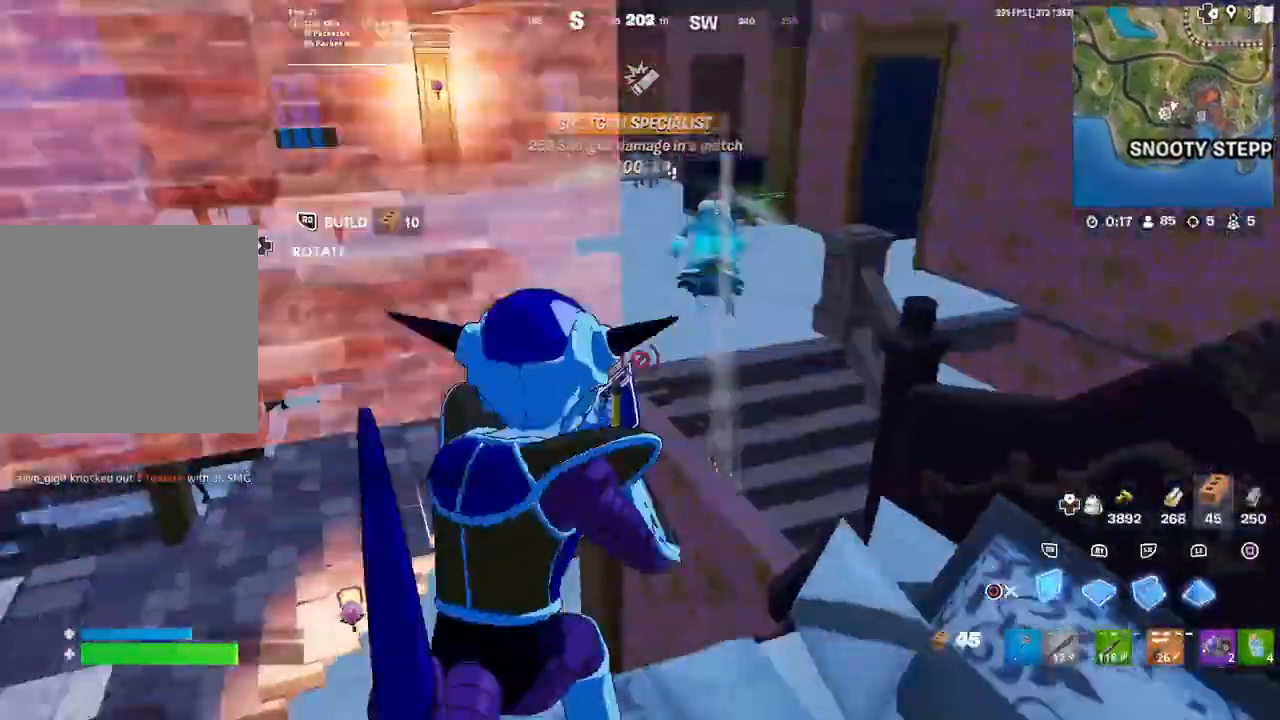
{"buttons": ["L1", "R2"], "left_stick": "up", "right_stick": "center", "events": [[67, "R2", "down"], [101, "left_stick", "down-right"], [101, "right_stick", "up"], [167, "right_stick", "center"], [234, "left_stick", "up-right"], [334, "left_stick", "up"], [434, "L1", "down"]]}
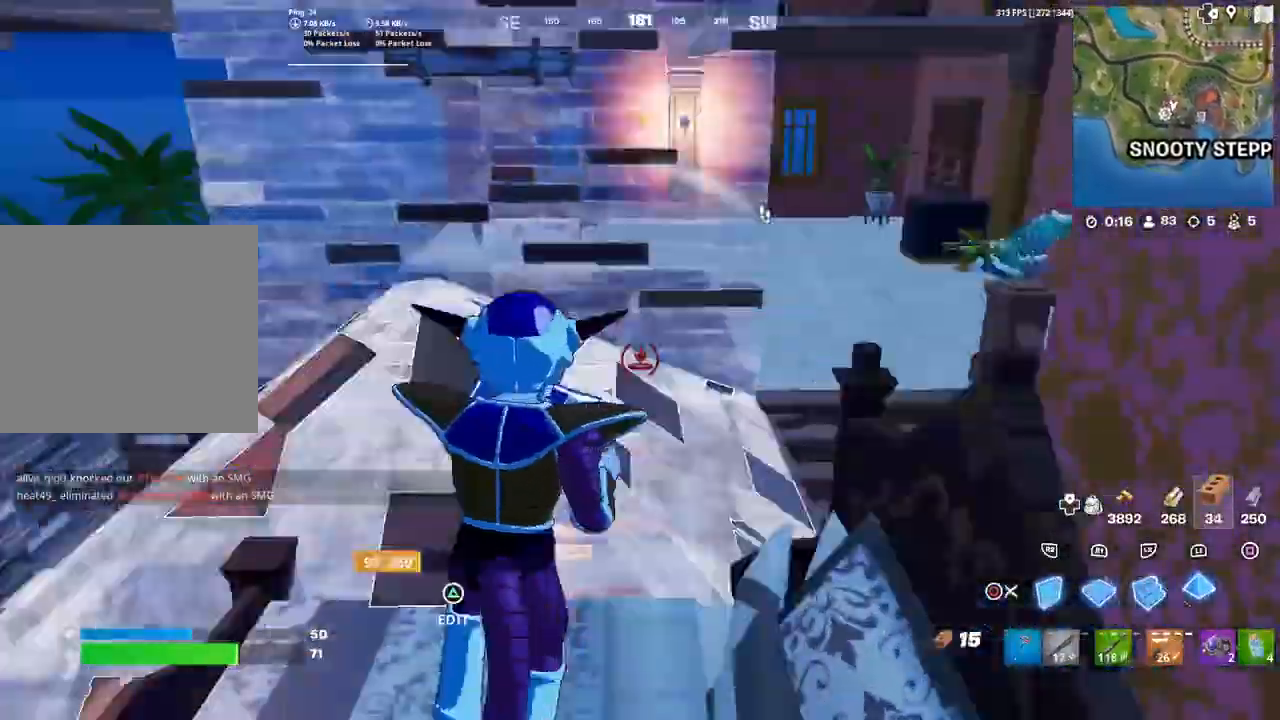
{"buttons": [], "left_stick": "left", "right_stick": "center", "events": [[33, "R2", "up"], [133, "CIRCLE", "down"], [167, "L1", "up"], [167, "right_stick", "up-right"], [234, "left_stick", "up-left"], [267, "right_stick", "center"], [300, "CIRCLE", "up"], [467, "left_stick", "left"]]}
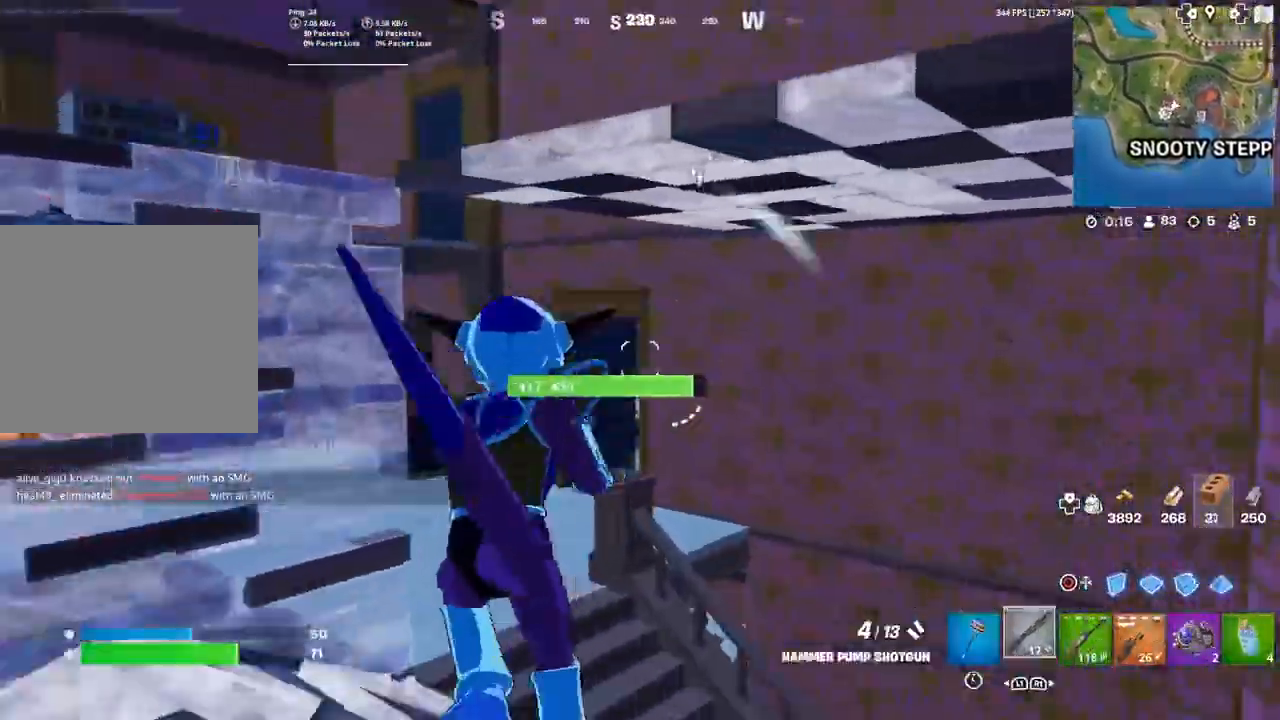
{"buttons": [], "left_stick": "left", "right_stick": "center", "events": [[333, "left_stick", "down-left"], [467, "left_stick", "left"]]}
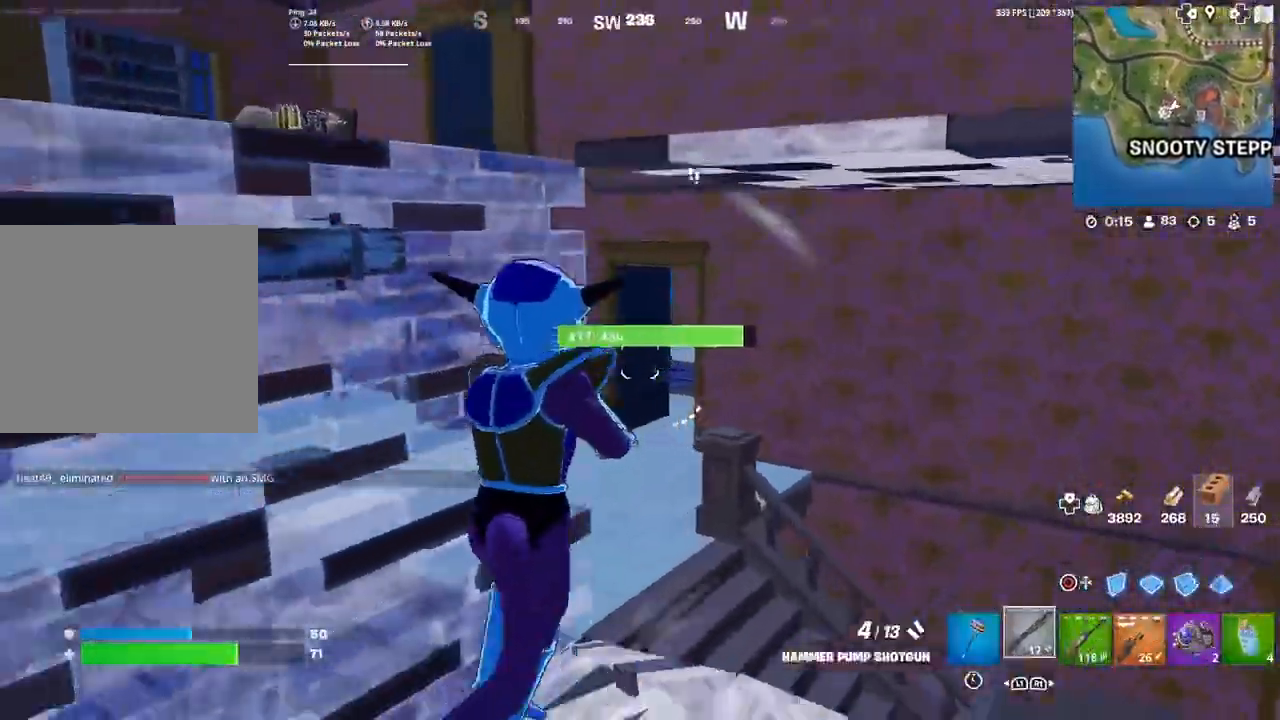
{"buttons": [], "left_stick": "center", "right_stick": "center", "events": [[400, "left_stick", "center"]]}
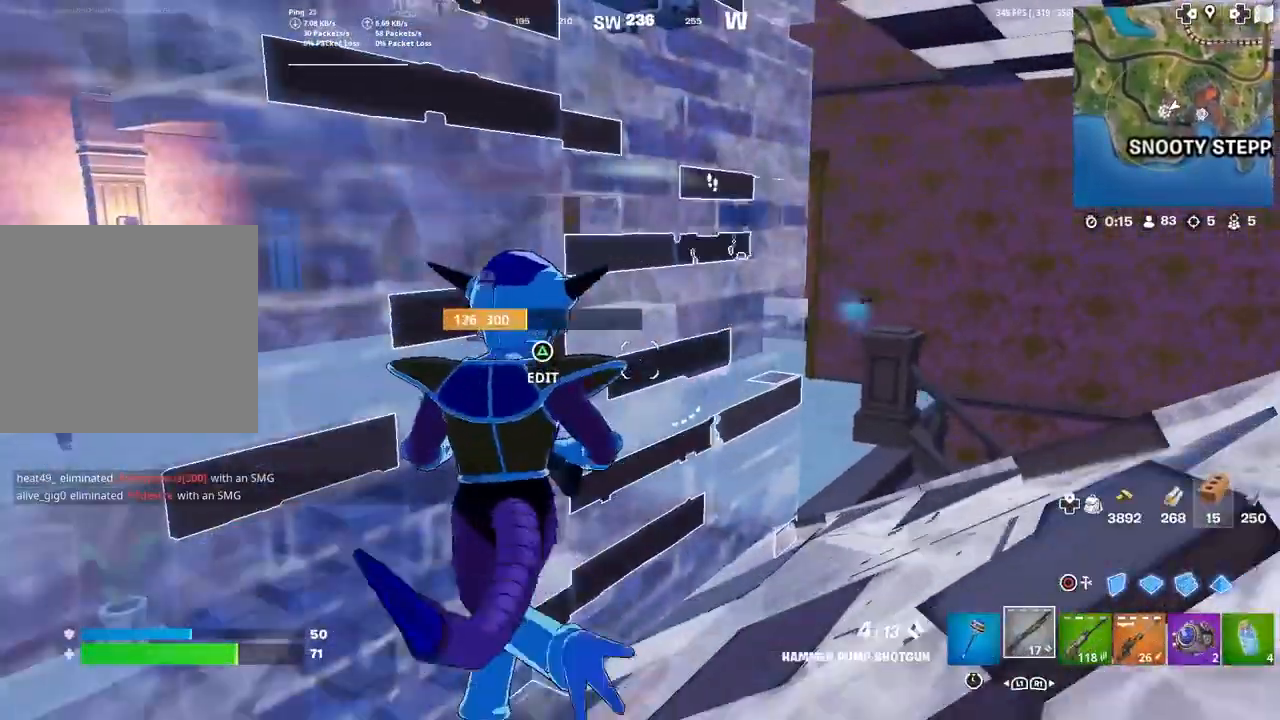
{"buttons": [], "left_stick": "center", "right_stick": "center", "events": [[368, "right_stick", "up-right"], [434, "right_stick", "center"]]}
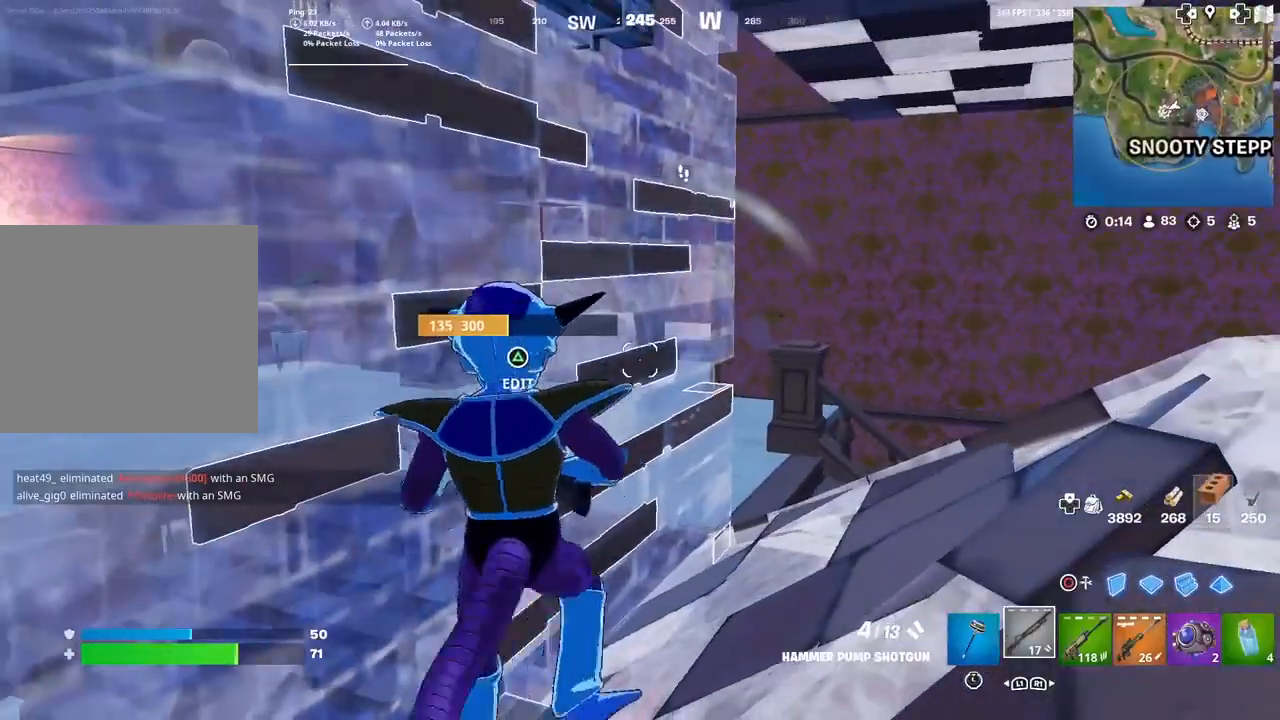
{"buttons": ["L1"], "left_stick": "center", "right_stick": "center", "events": [[334, "L1", "down"], [400, "L1", "up"], [501, "L1", "down"]]}
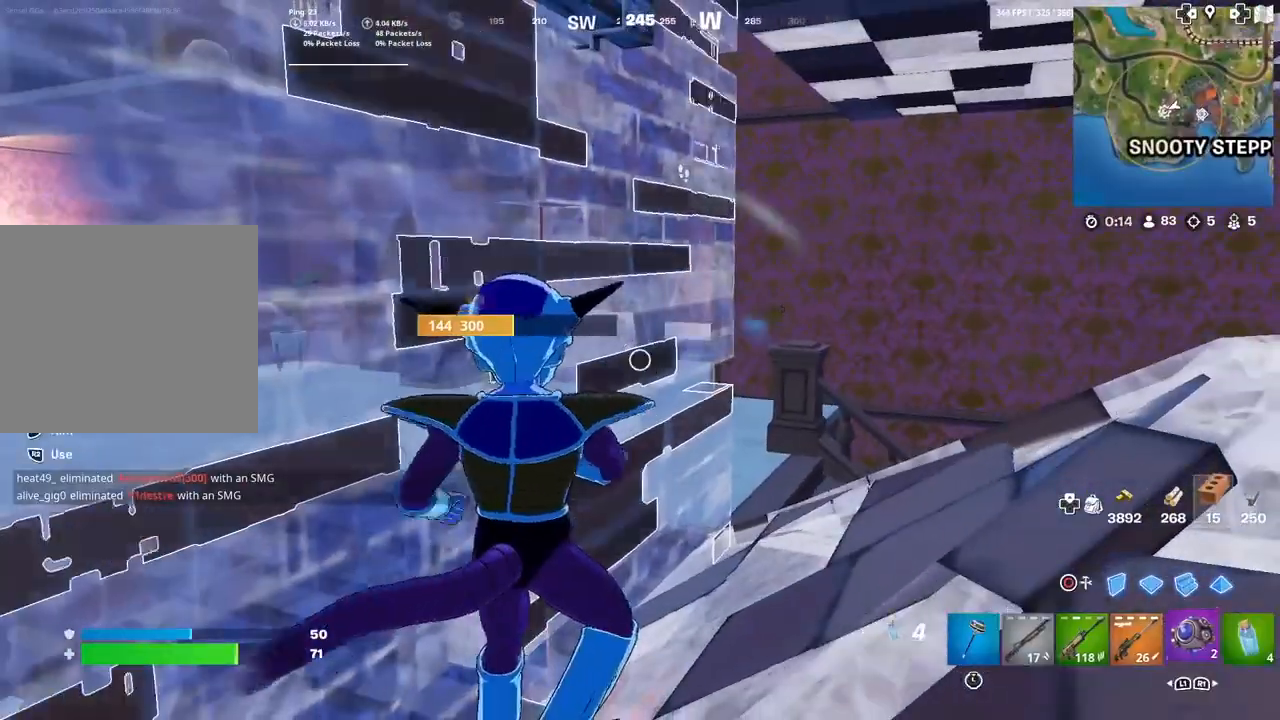
{"buttons": ["R2"], "left_stick": "right", "right_stick": "center", "events": [[133, "L1", "up"], [233, "left_stick", "right"], [266, "R2", "down"]]}
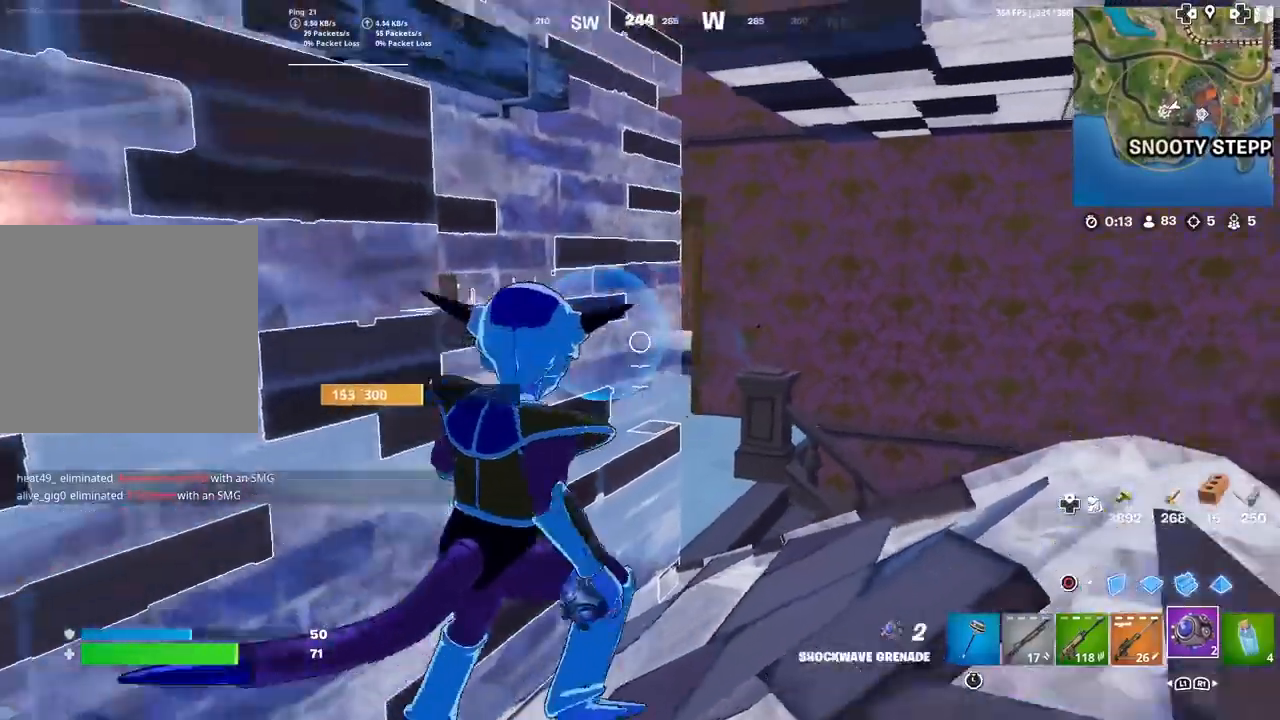
{"buttons": [], "left_stick": "left", "right_stick": "center", "events": [[167, "left_stick", "up-right"], [334, "R2", "up"], [500, "left_stick", "left"]]}
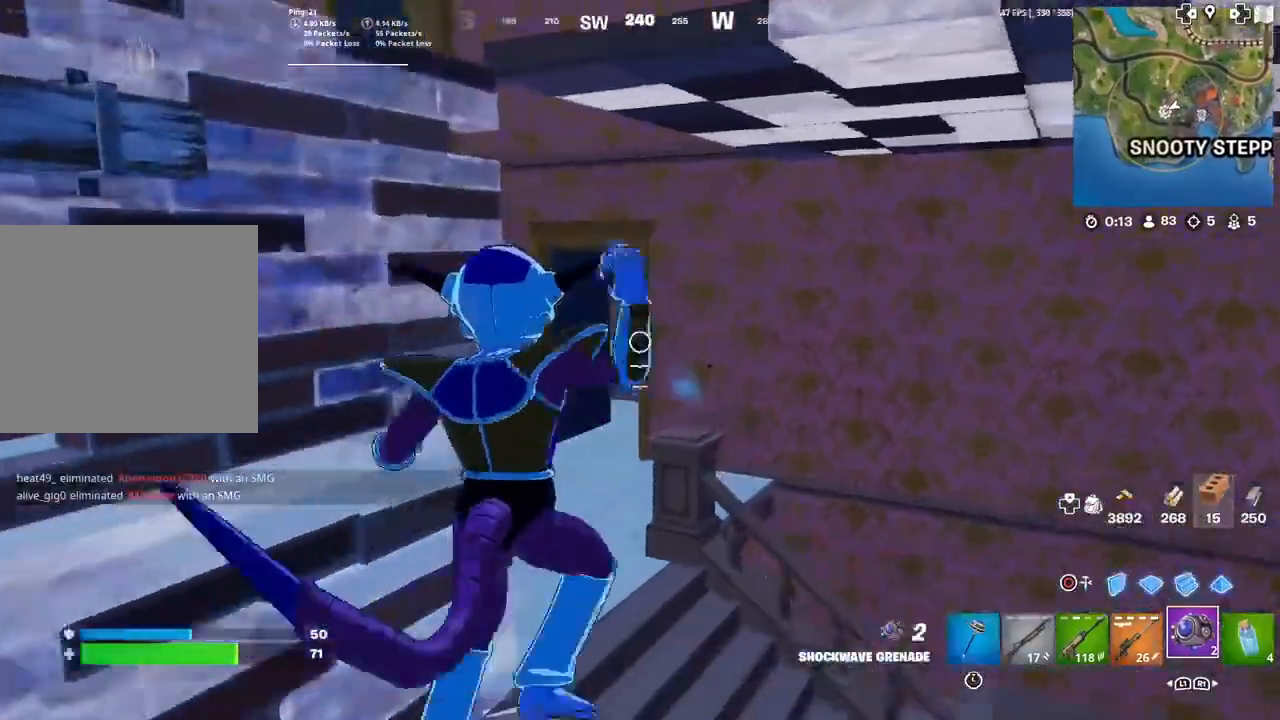
{"buttons": [], "left_stick": "up-right", "right_stick": "center", "events": [[301, "left_stick", "up"], [434, "left_stick", "up-right"]]}
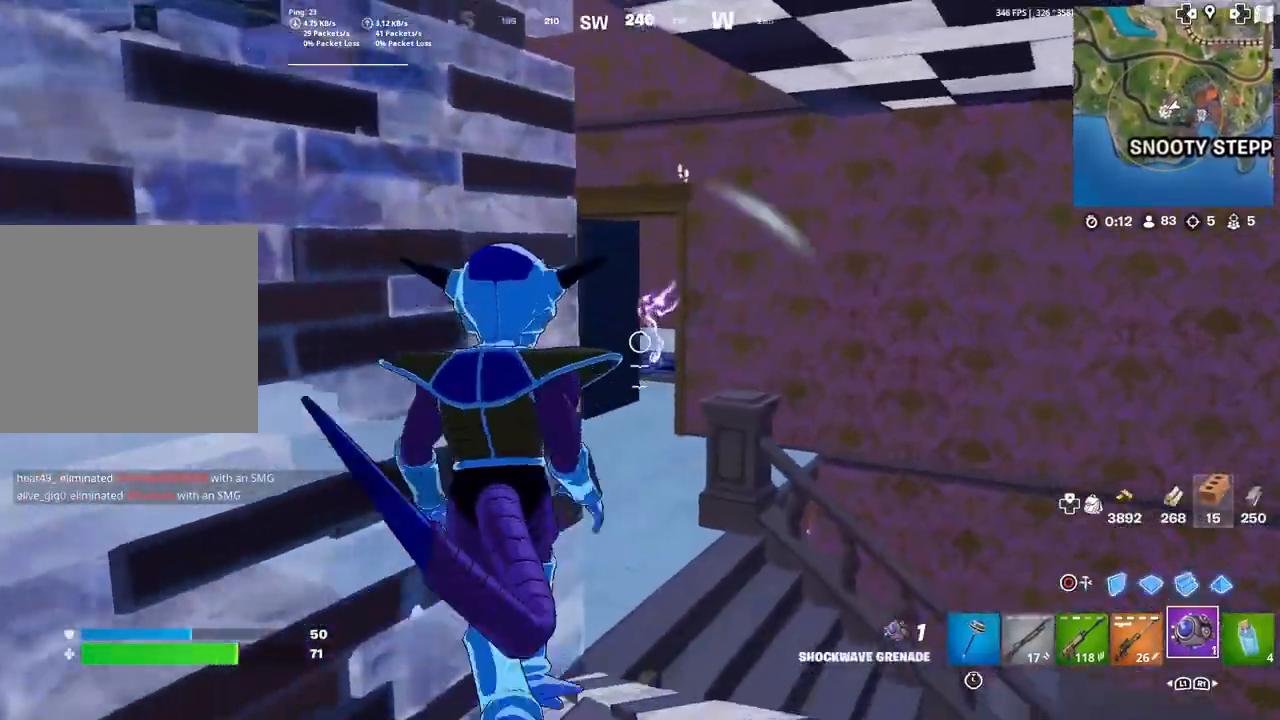
{"buttons": ["L1"], "left_stick": "up", "right_stick": "center", "events": [[100, "left_stick", "up"], [133, "L1", "down"], [234, "L1", "up"], [300, "L1", "down"], [434, "L1", "up"], [501, "L1", "down"]]}
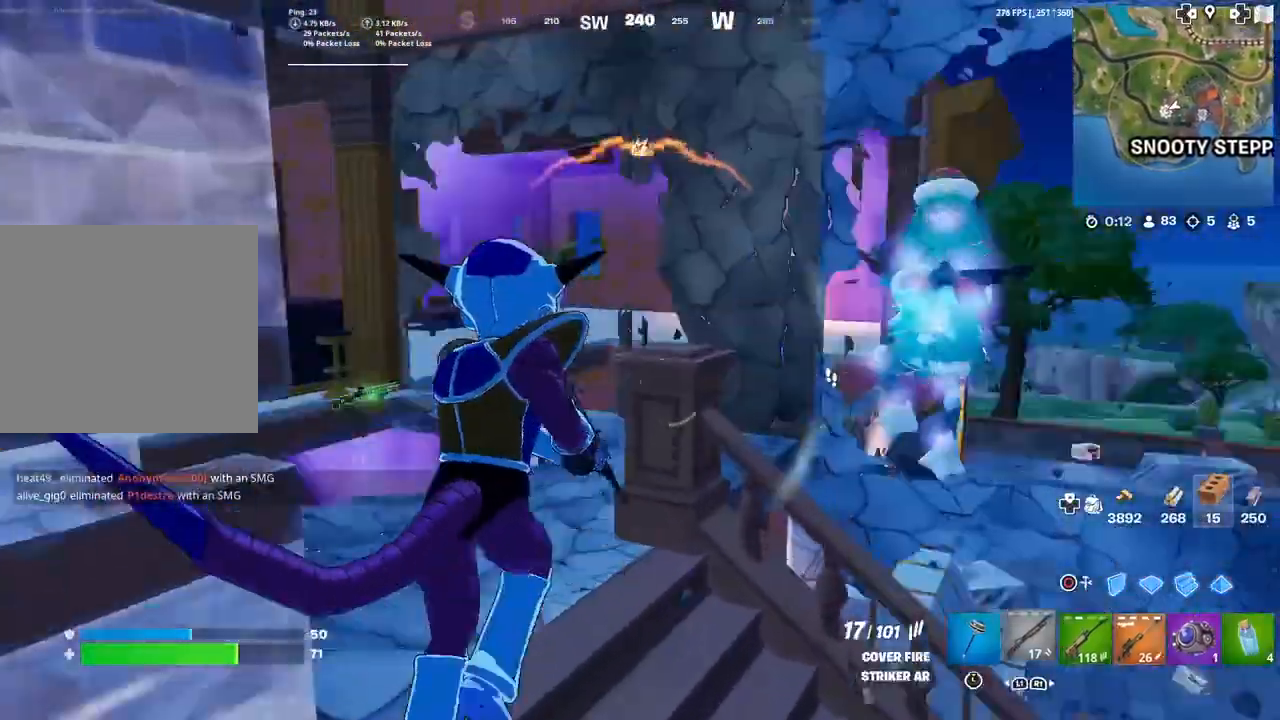
{"buttons": [], "left_stick": "right", "right_stick": "right", "events": [[133, "L1", "up"], [233, "right_stick", "right"], [400, "left_stick", "right"]]}
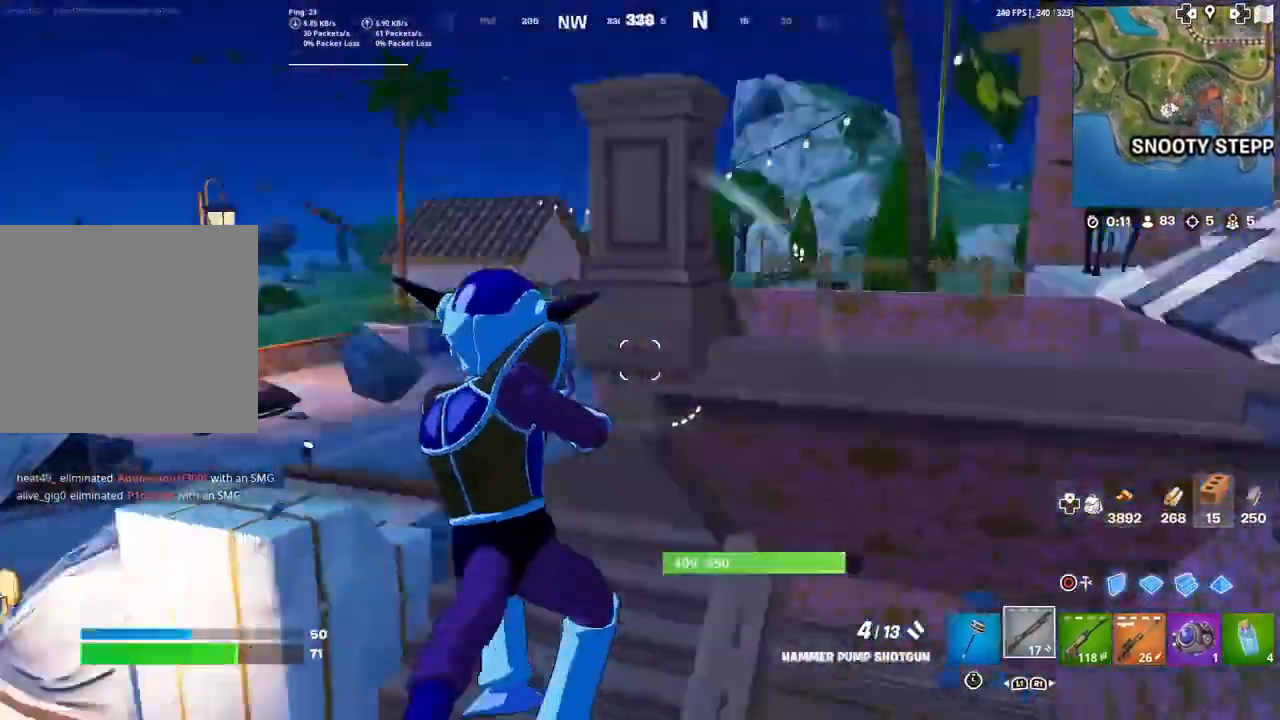
{"buttons": [], "left_stick": "up-left", "right_stick": "center", "events": [[33, "left_stick", "up-right"], [100, "CROSS", "down"], [167, "right_stick", "center"], [234, "left_stick", "up"], [334, "left_stick", "up-left"], [400, "CROSS", "up"], [400, "right_stick", "up-left"], [500, "right_stick", "center"]]}
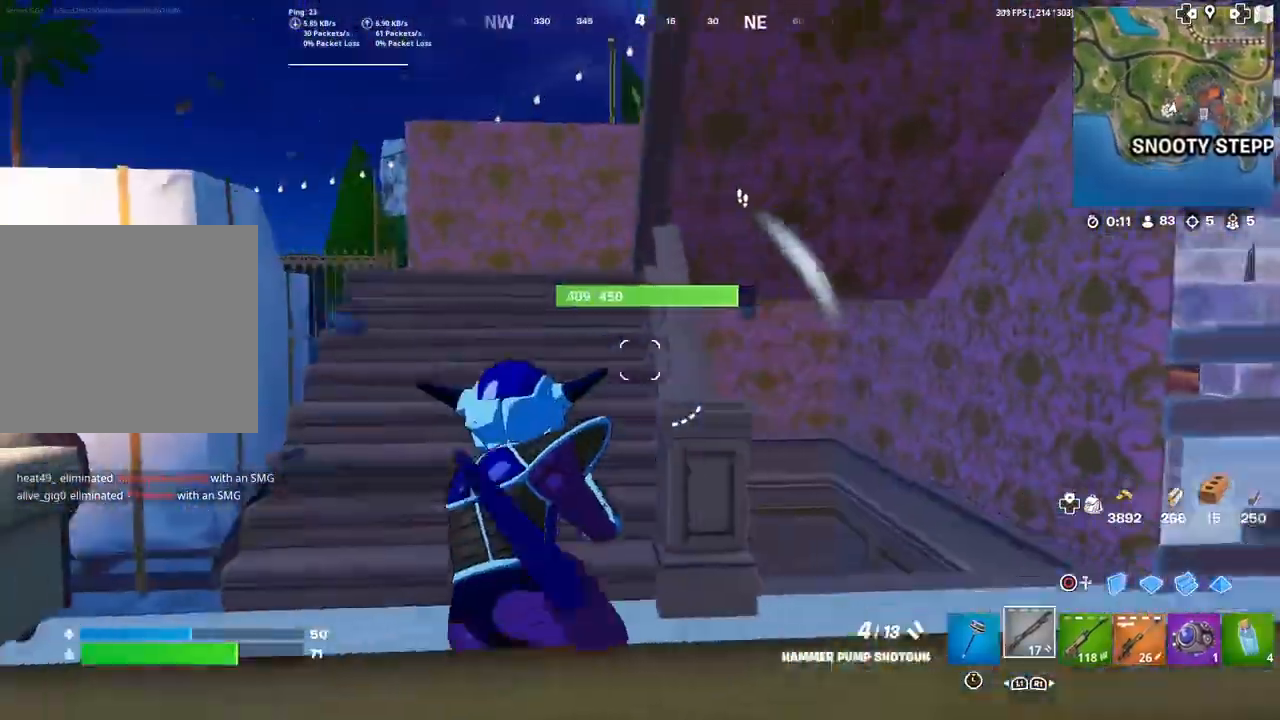
{"buttons": [], "left_stick": "up-left", "right_stick": "center", "events": [[34, "left_stick", "up"], [234, "right_stick", "right"], [301, "CROSS", "down"], [301, "right_stick", "center"], [368, "left_stick", "up-left"], [468, "CROSS", "up"]]}
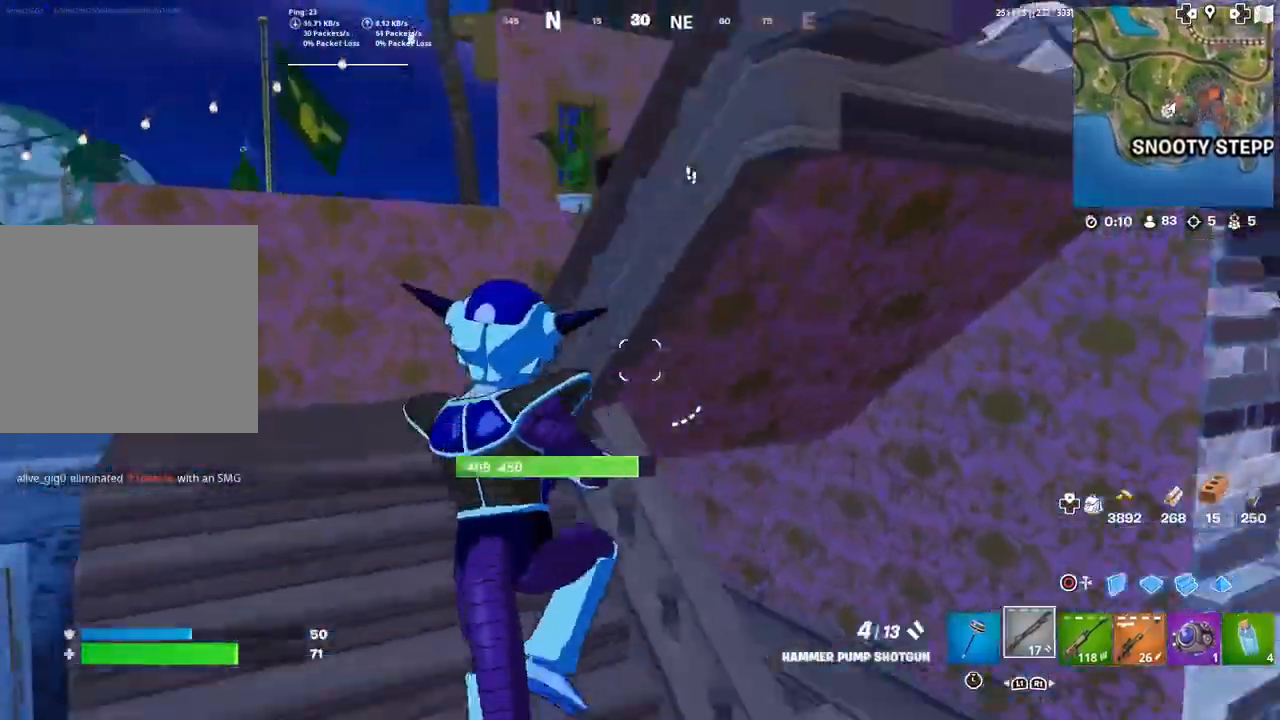
{"buttons": ["CROSS"], "left_stick": "left", "right_stick": "up-right", "events": [[267, "right_stick", "up-right"], [467, "CROSS", "down"], [501, "left_stick", "left"]]}
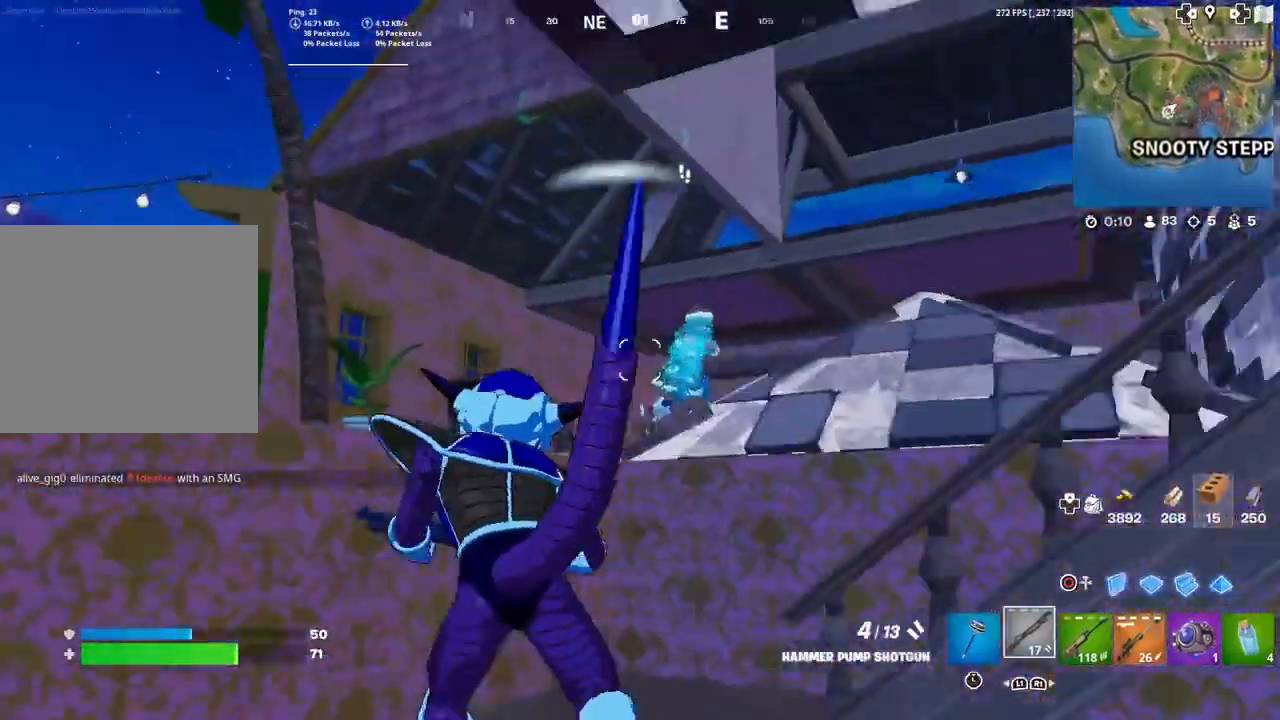
{"buttons": ["R1"], "left_stick": "up-left", "right_stick": "down", "events": [[66, "R2", "down"], [66, "right_stick", "down-right"], [133, "CIRCLE", "down"], [133, "CROSS", "up"], [133, "right_stick", "center"], [233, "CIRCLE", "up"], [233, "R2", "up"], [300, "R1", "down"], [300, "R2", "down"], [367, "left_stick", "up-left"], [400, "R1", "up"], [400, "right_stick", "down"], [467, "R2", "up"], [500, "R1", "down"]]}
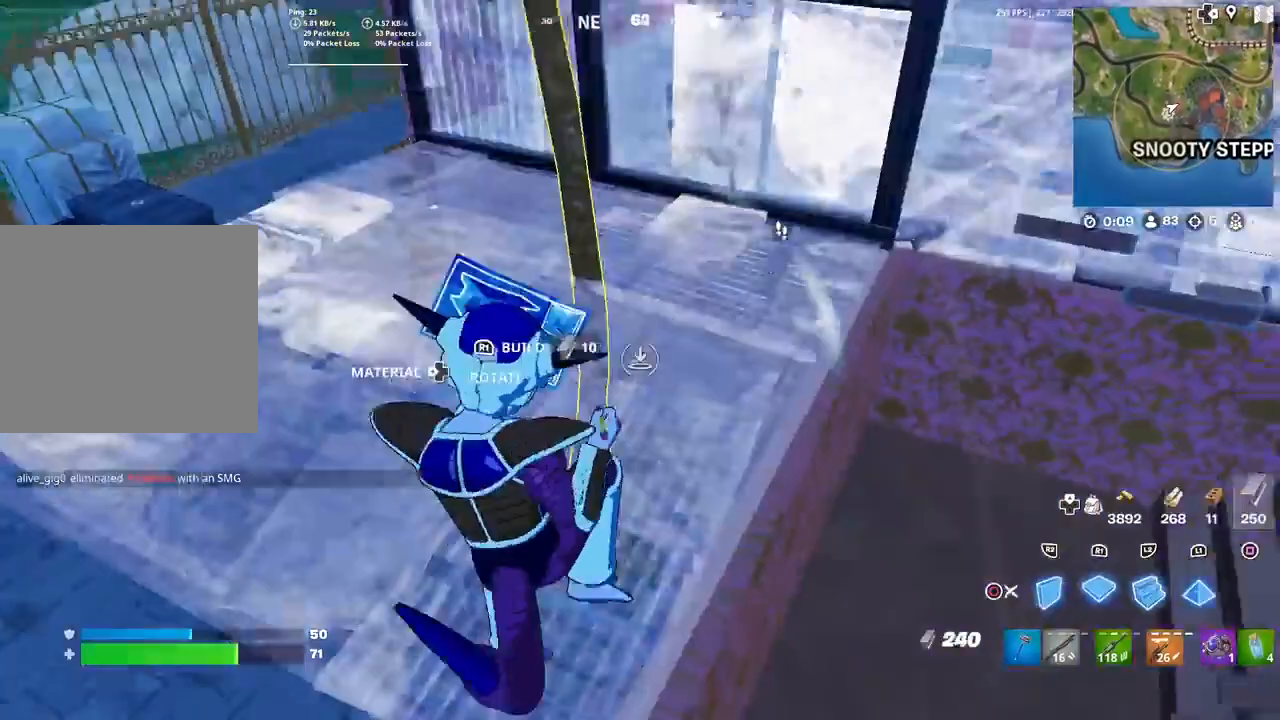
{"buttons": [], "left_stick": "up-right", "right_stick": "center", "events": [[33, "left_stick", "up"], [67, "right_stick", "center"], [167, "R1", "up"], [167, "right_stick", "up-right"], [200, "R2", "down"], [267, "CIRCLE", "down"], [267, "right_stick", "center"], [300, "left_stick", "up-right"], [367, "R2", "up"], [400, "CIRCLE", "up"]]}
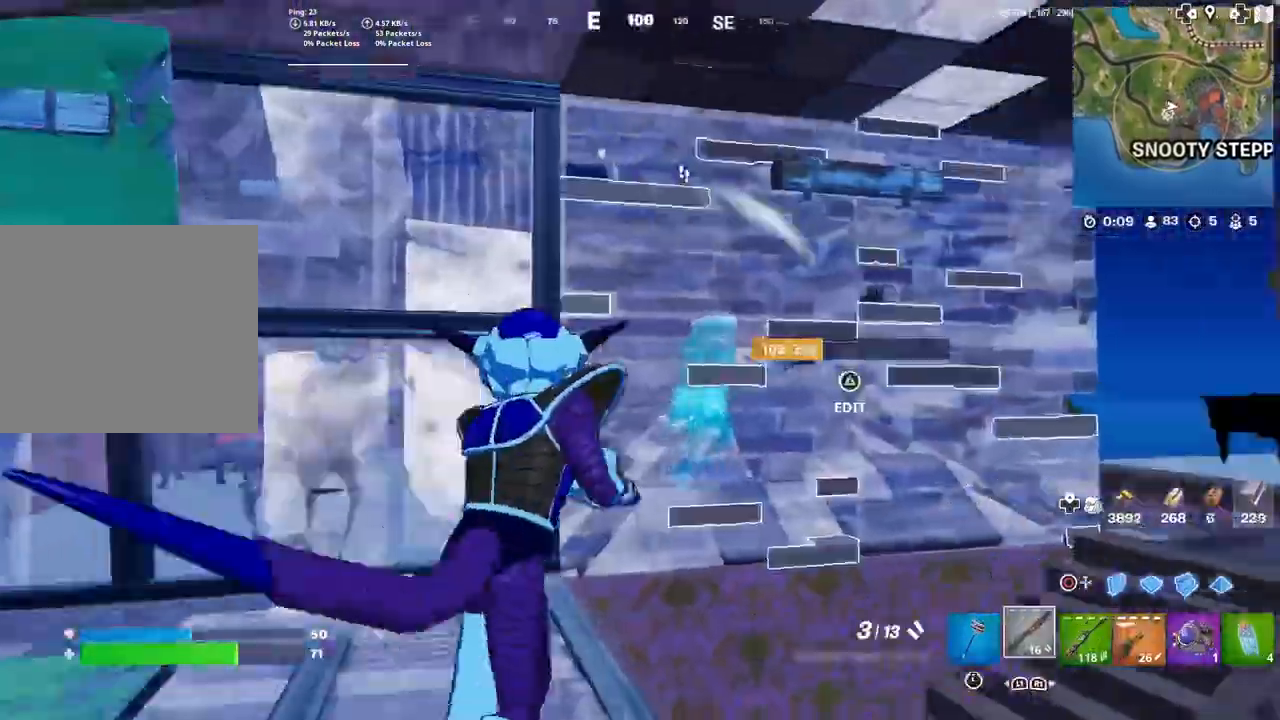
{"buttons": [], "left_stick": "up", "right_stick": "center", "events": [[34, "CIRCLE", "down"], [134, "R1", "down"], [167, "CIRCLE", "up"], [167, "right_stick", "down"], [267, "R1", "up"], [267, "left_stick", "up"], [267, "right_stick", "up"], [301, "CIRCLE", "down"], [301, "R2", "down"], [368, "right_stick", "center"], [434, "CIRCLE", "up"], [434, "R2", "up"]]}
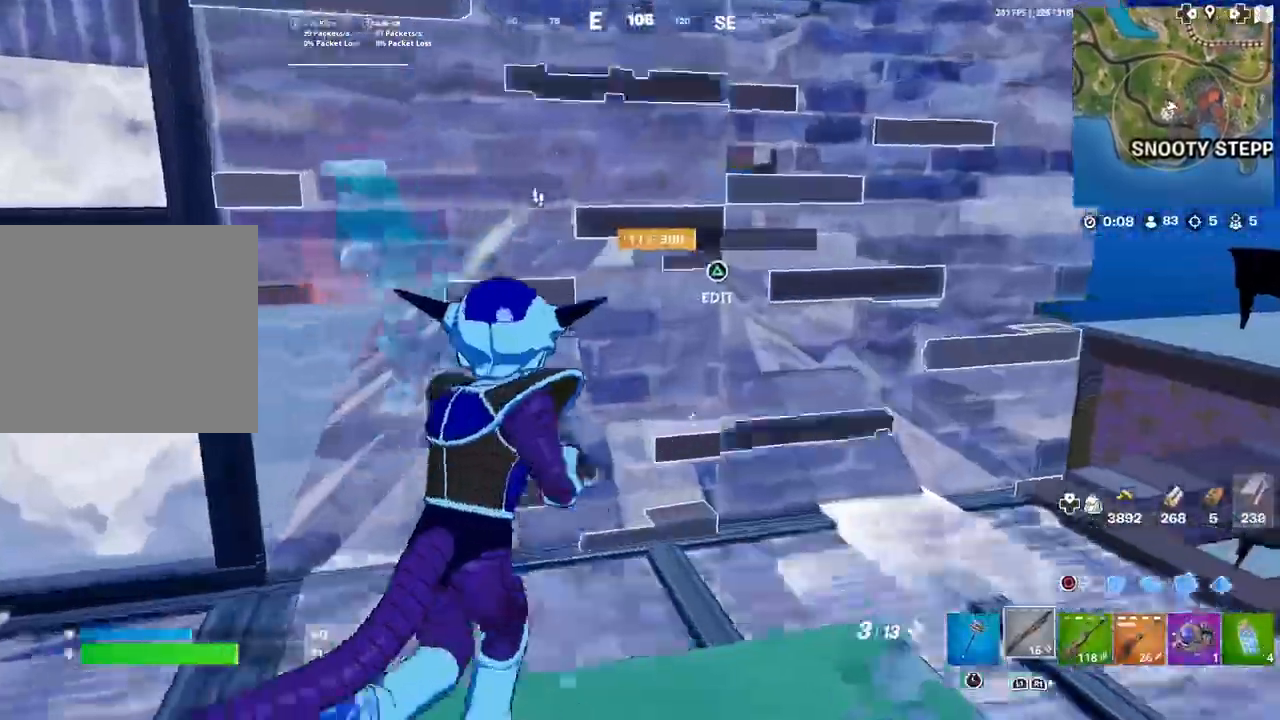
{"buttons": [], "left_stick": "down-right", "right_stick": "center", "events": [[33, "TRIANGLE", "down"], [67, "R2", "down"], [100, "left_stick", "up-left"], [167, "R2", "up"], [167, "TRIANGLE", "up"], [234, "left_stick", "up-right"], [234, "right_stick", "left"], [334, "left_stick", "right"], [434, "left_stick", "down-right"], [501, "right_stick", "center"]]}
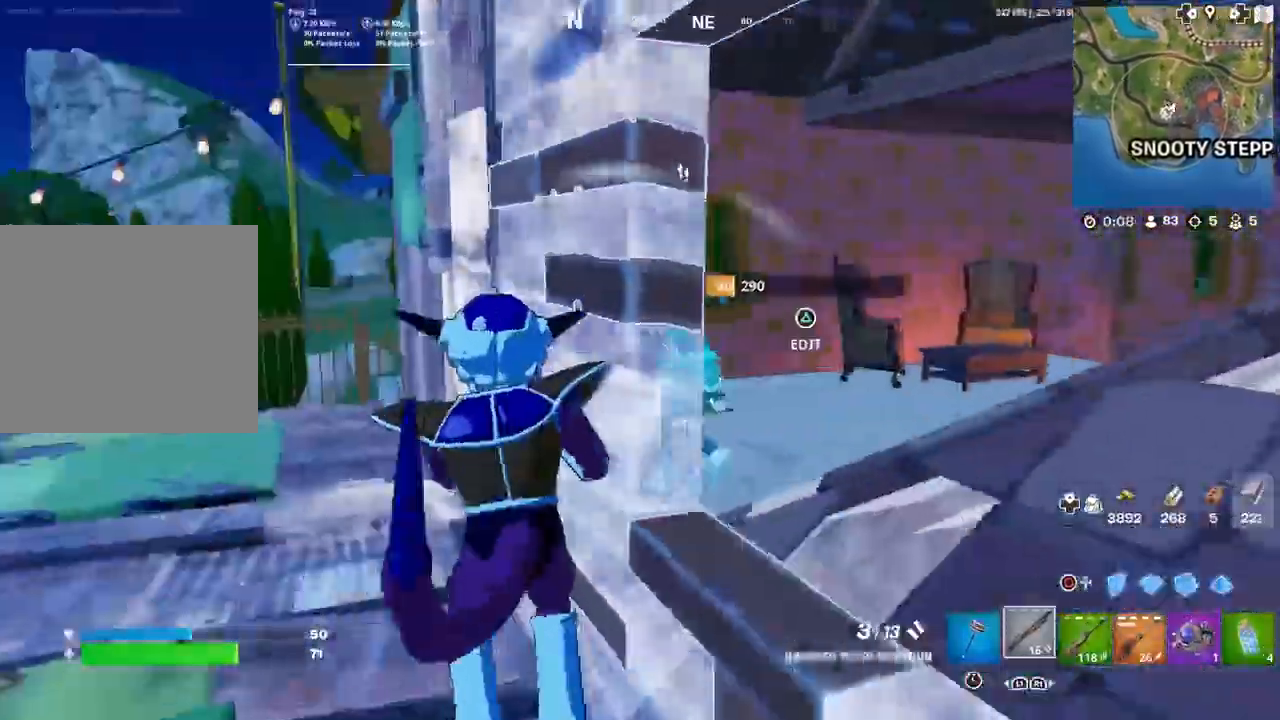
{"buttons": [], "left_stick": "left", "right_stick": "left", "events": [[300, "right_stick", "up-right"], [400, "R2", "down"], [400, "left_stick", "left"], [433, "right_stick", "left"], [500, "R2", "up"]]}